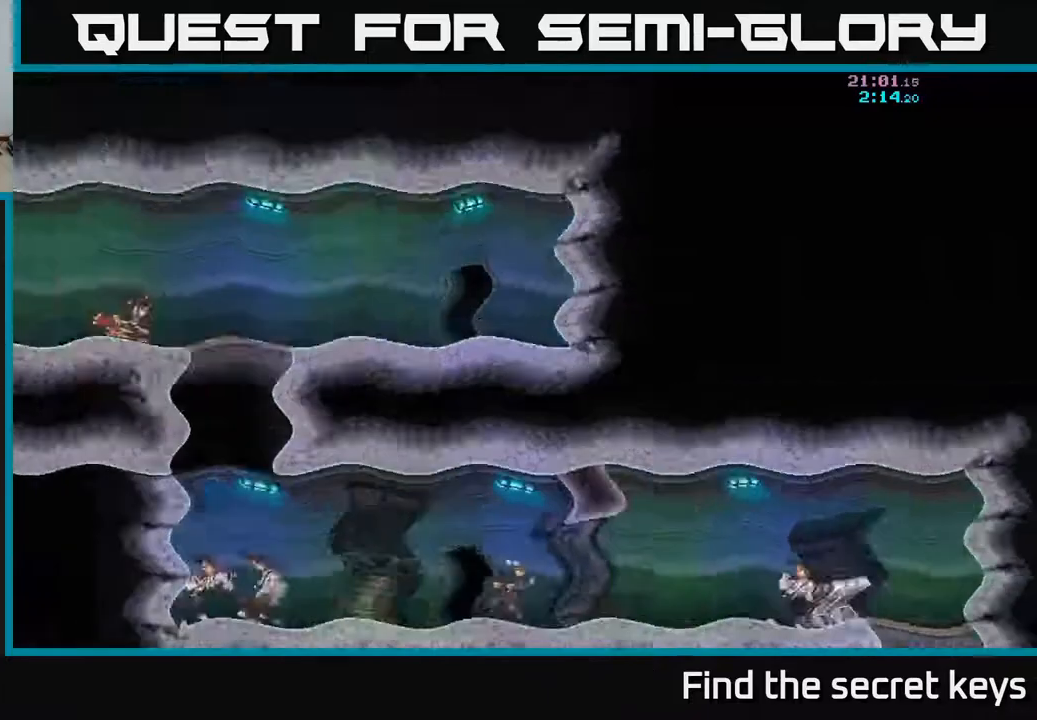
Gameplay with a controller (Xbox layout); each line is a JSON object with the inputs held at the frame after it. "events" lists button and stick changes between this image and that frame as [ms after this image, input, new state], when the widget could be followed in between.
{"buttons": [], "left_stick": "right", "right_stick": "center", "events": [[217, "left_stick", "center"], [467, "left_stick", "right"]]}
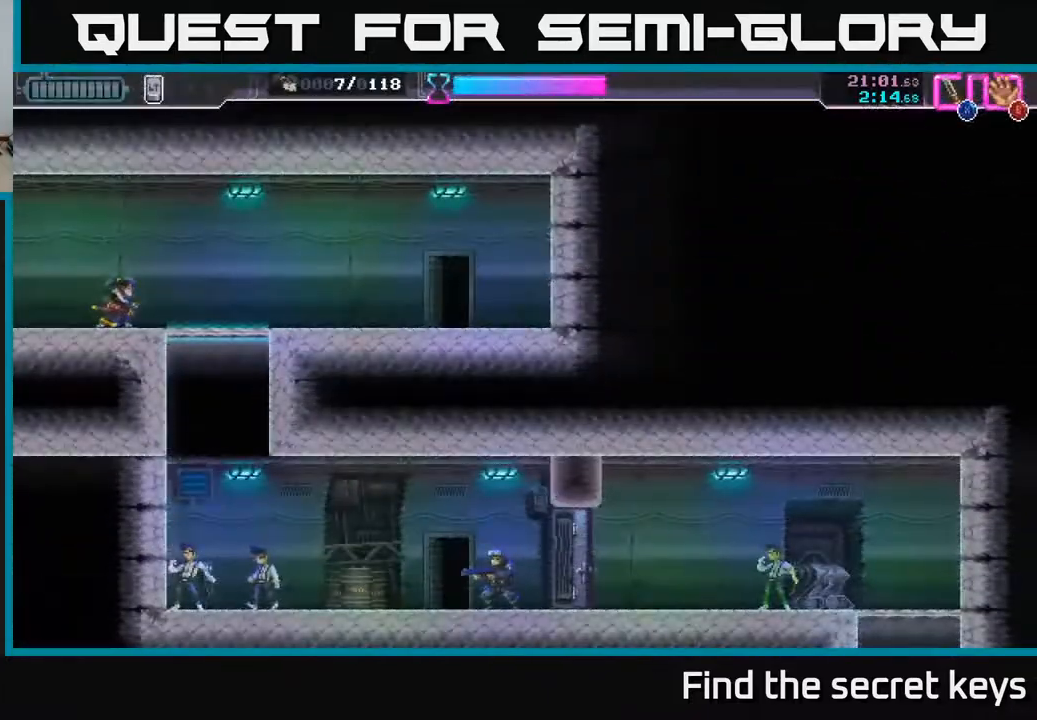
{"buttons": [], "left_stick": "right", "right_stick": "center", "events": [[150, "left_stick", "center"], [317, "left_stick", "right"]]}
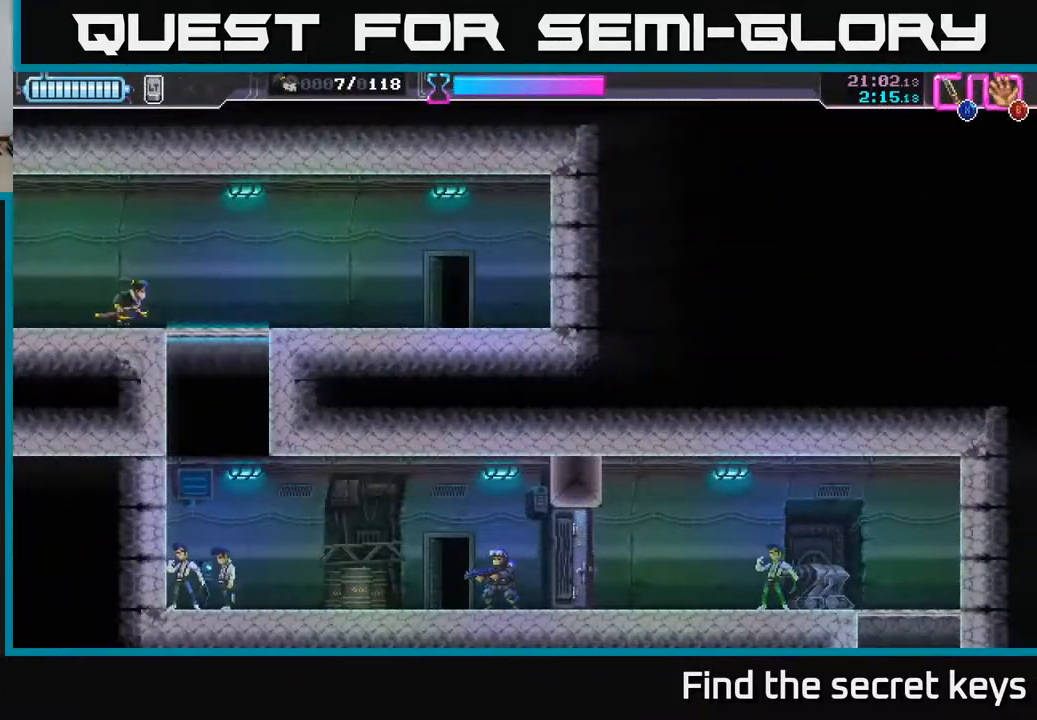
{"buttons": [], "left_stick": "center", "right_stick": "center", "events": [[150, "left_stick", "down"], [167, "X", "down"], [267, "X", "up"], [317, "left_stick", "center"]]}
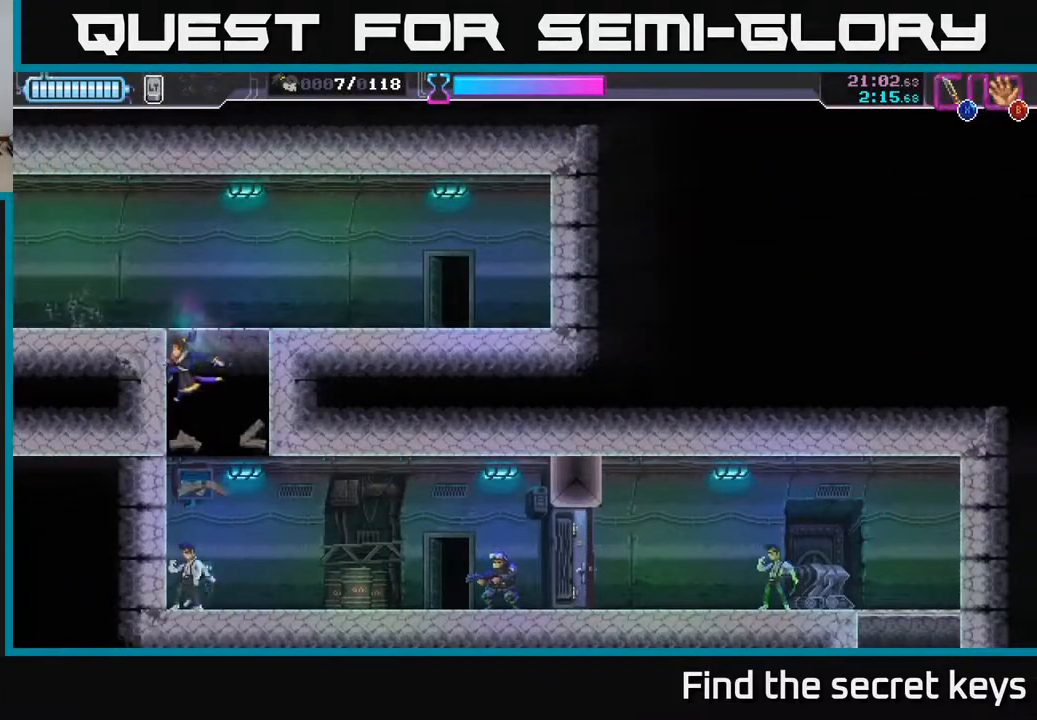
{"buttons": [], "left_stick": "right", "right_stick": "center", "events": [[17, "left_stick", "down"], [100, "X", "down"], [250, "X", "up"], [367, "left_stick", "center"], [467, "left_stick", "right"]]}
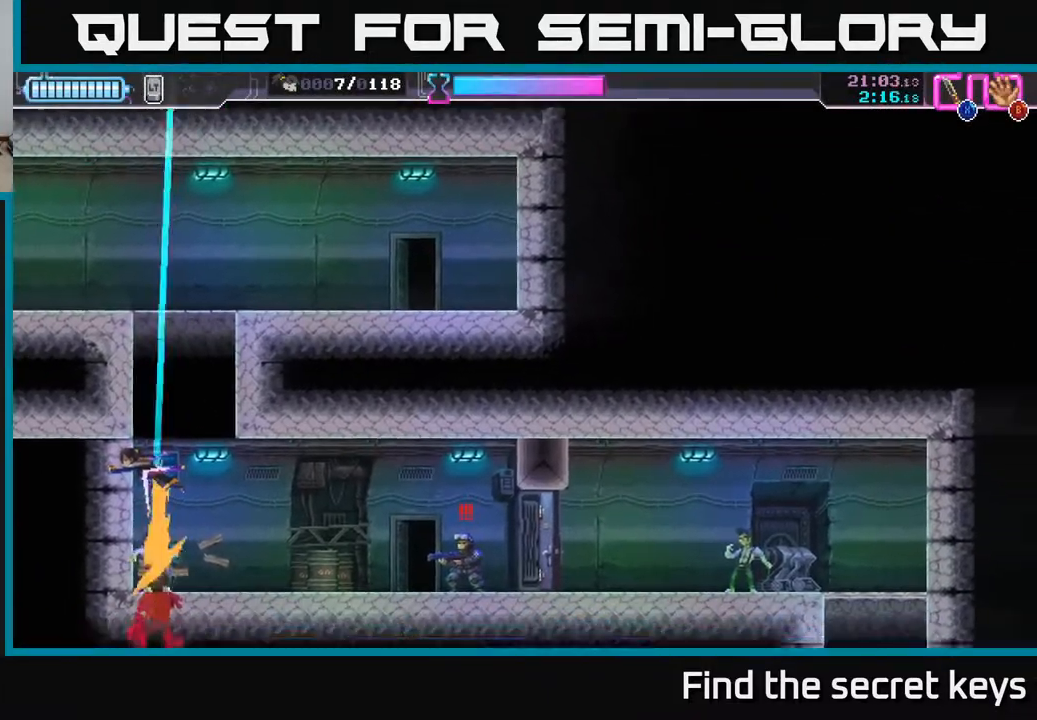
{"buttons": [], "left_stick": "right", "right_stick": "center", "events": []}
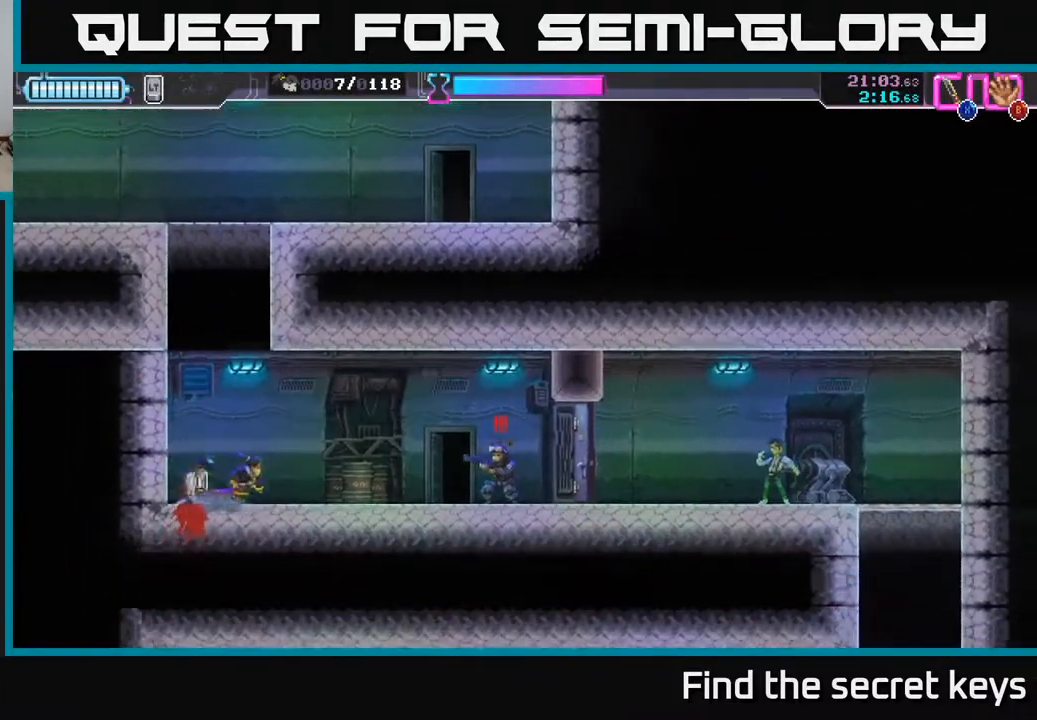
{"buttons": [], "left_stick": "right", "right_stick": "center", "events": [[50, "R2", "down"], [283, "R2", "up"], [333, "X", "down"], [450, "X", "up"]]}
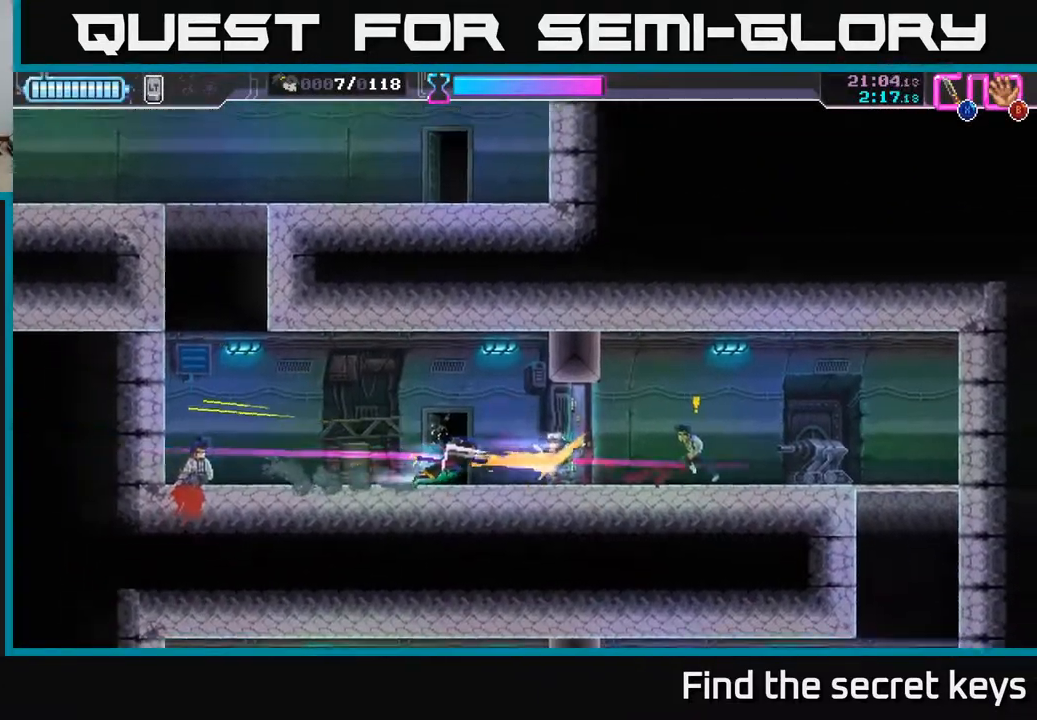
{"buttons": ["X"], "left_stick": "right", "right_stick": "center", "events": [[33, "left_stick", "center"], [233, "left_stick", "right"], [433, "X", "down"]]}
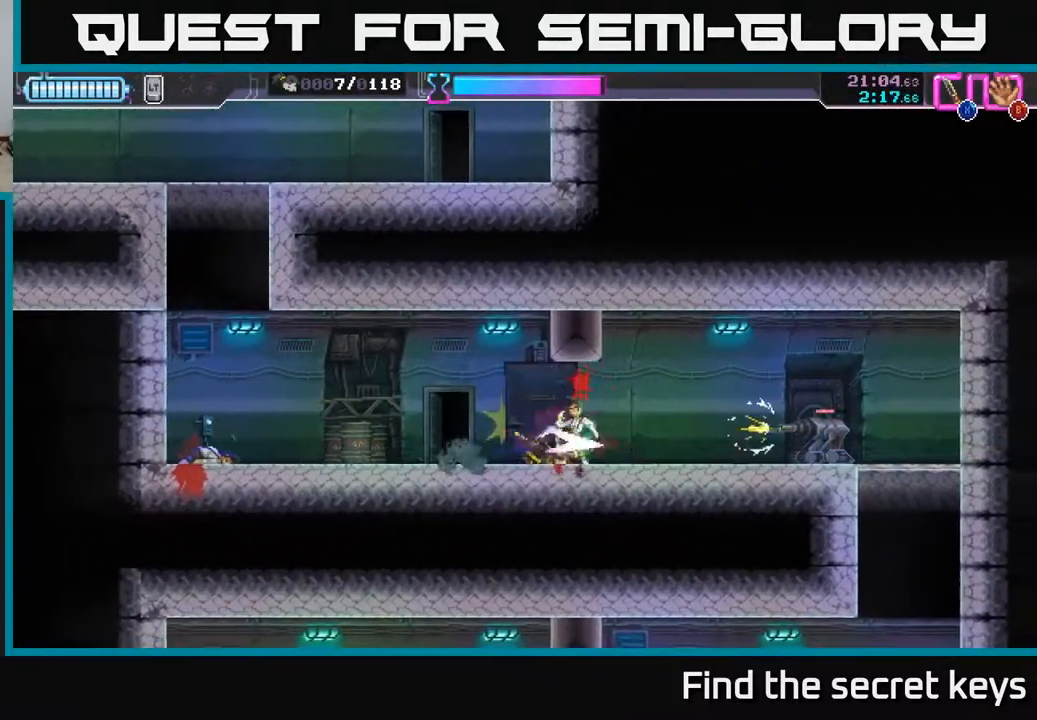
{"buttons": [], "left_stick": "right", "right_stick": "center", "events": [[33, "X", "up"], [217, "R2", "down"], [483, "R2", "up"]]}
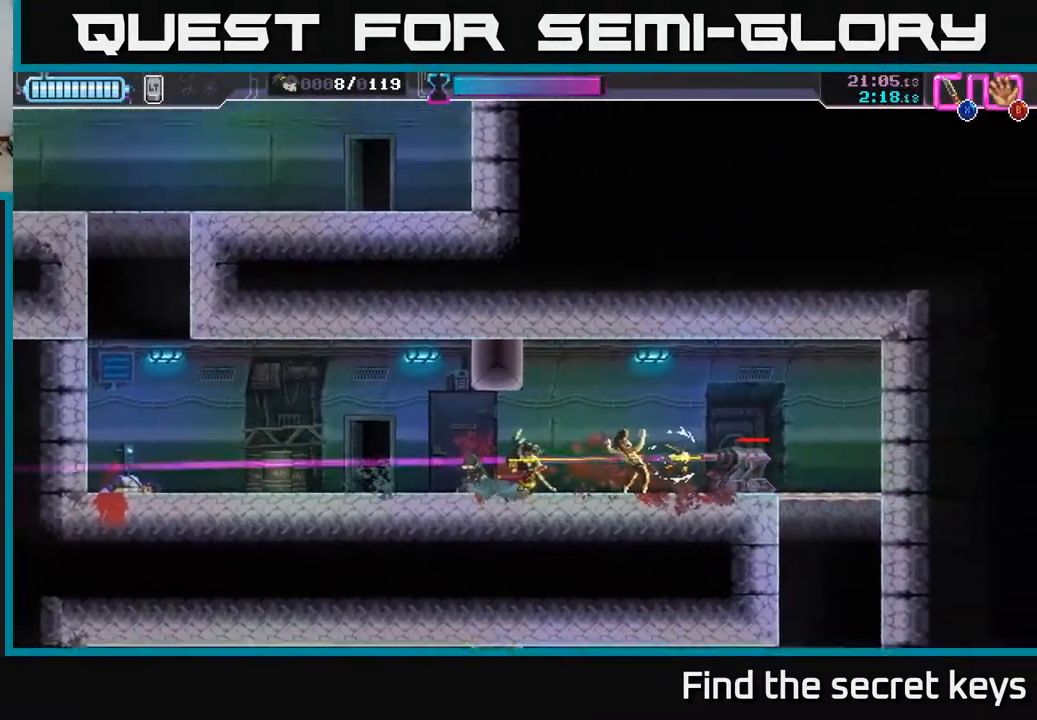
{"buttons": [], "left_stick": "center", "right_stick": "center", "events": [[83, "X", "down"], [200, "X", "up"], [417, "left_stick", "center"]]}
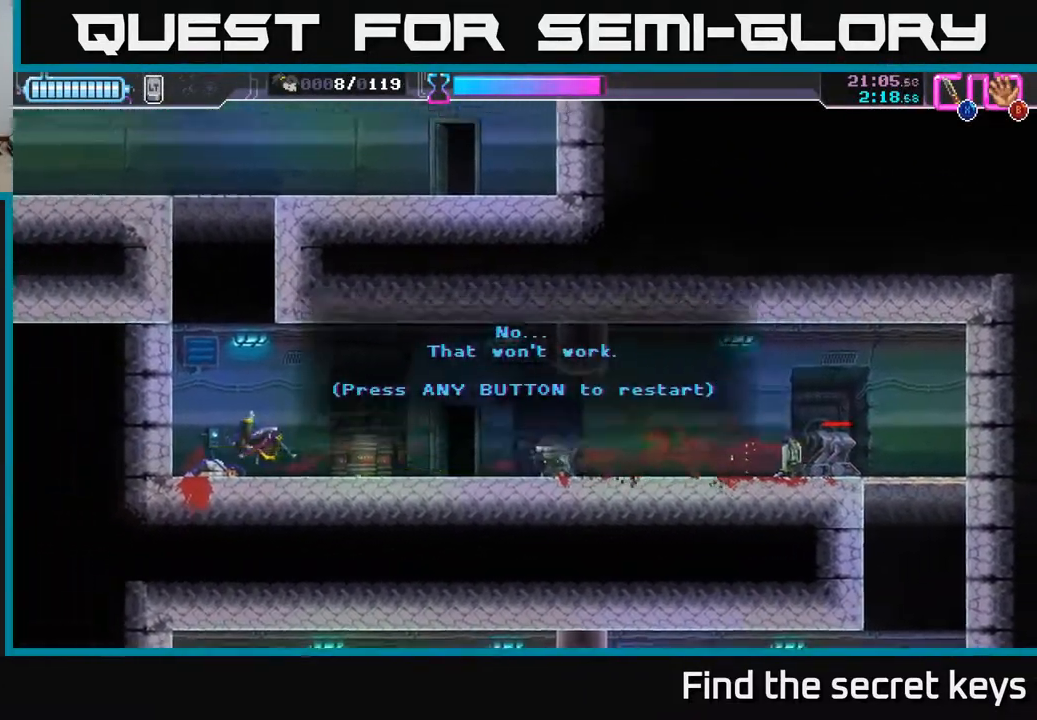
{"buttons": [], "left_stick": "center", "right_stick": "center", "events": [[33, "A", "down"], [100, "A", "up"]]}
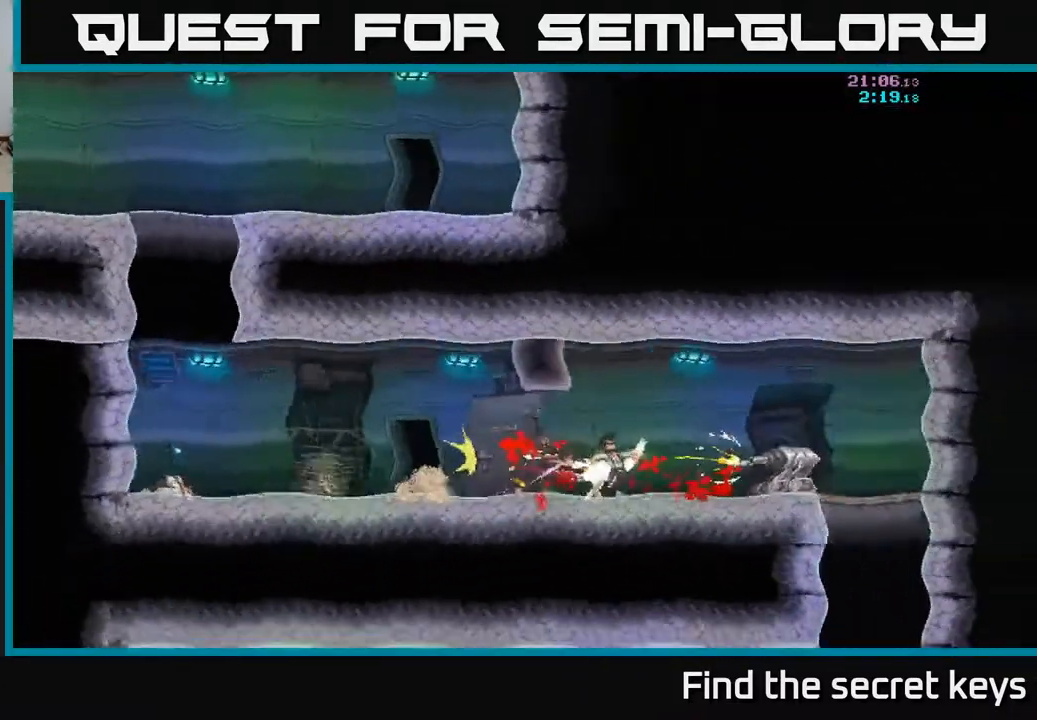
{"buttons": ["A"], "left_stick": "center", "right_stick": "center", "events": [[400, "A", "down"]]}
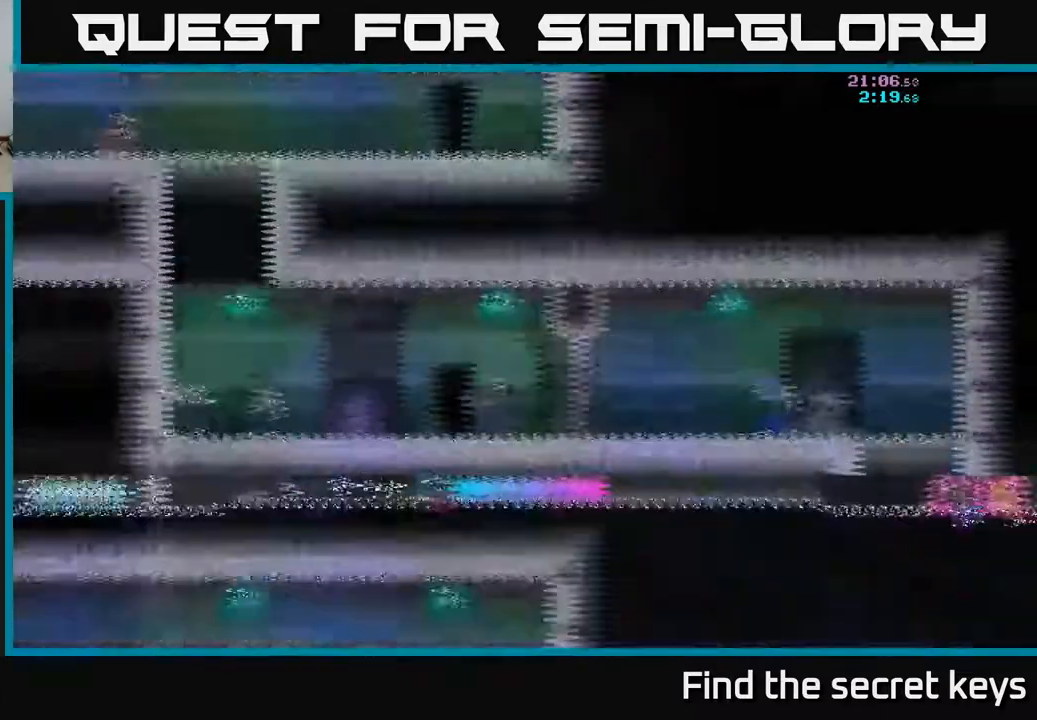
{"buttons": [], "left_stick": "right", "right_stick": "center", "events": [[33, "A", "up"], [183, "left_stick", "right"]]}
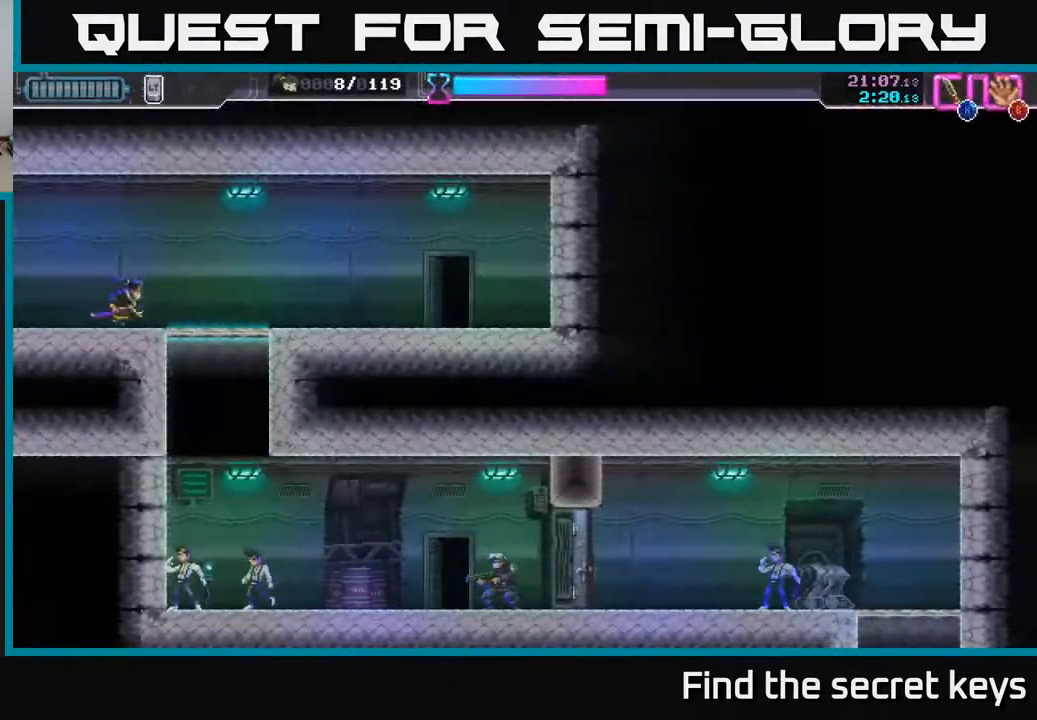
{"buttons": [], "left_stick": "down", "right_stick": "center", "events": [[150, "left_stick", "down"], [183, "X", "down"], [250, "X", "up"], [283, "left_stick", "center"], [467, "left_stick", "down"]]}
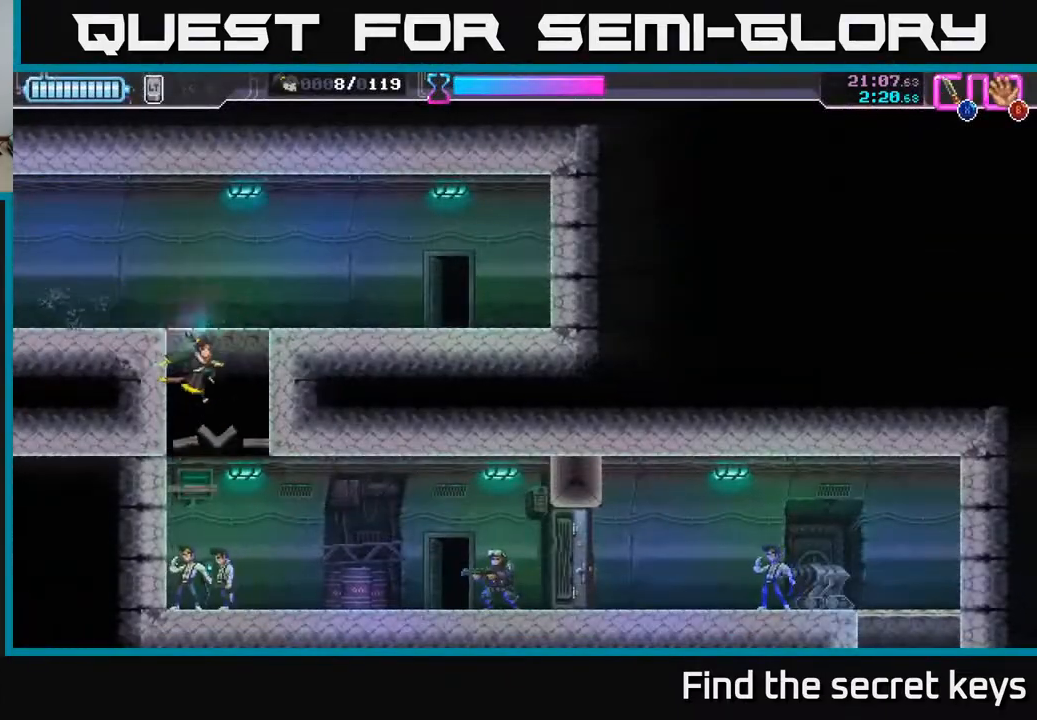
{"buttons": [], "left_stick": "right", "right_stick": "center", "events": [[167, "X", "down"], [233, "X", "up"], [317, "left_stick", "right"]]}
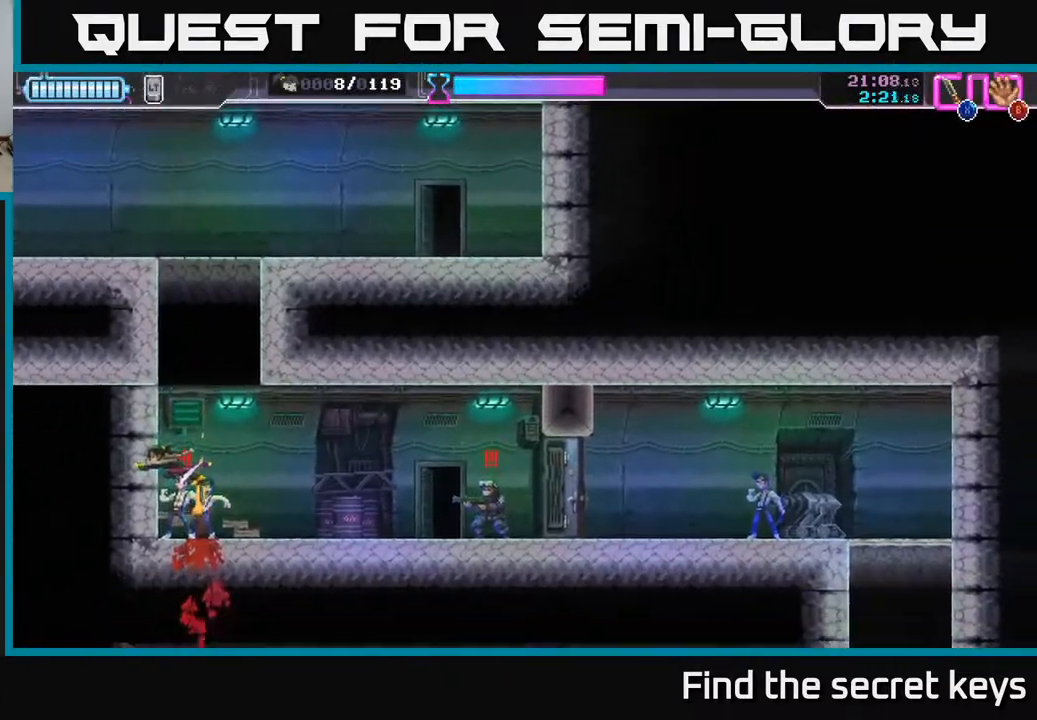
{"buttons": ["R2"], "left_stick": "right", "right_stick": "center", "events": [[450, "R2", "down"]]}
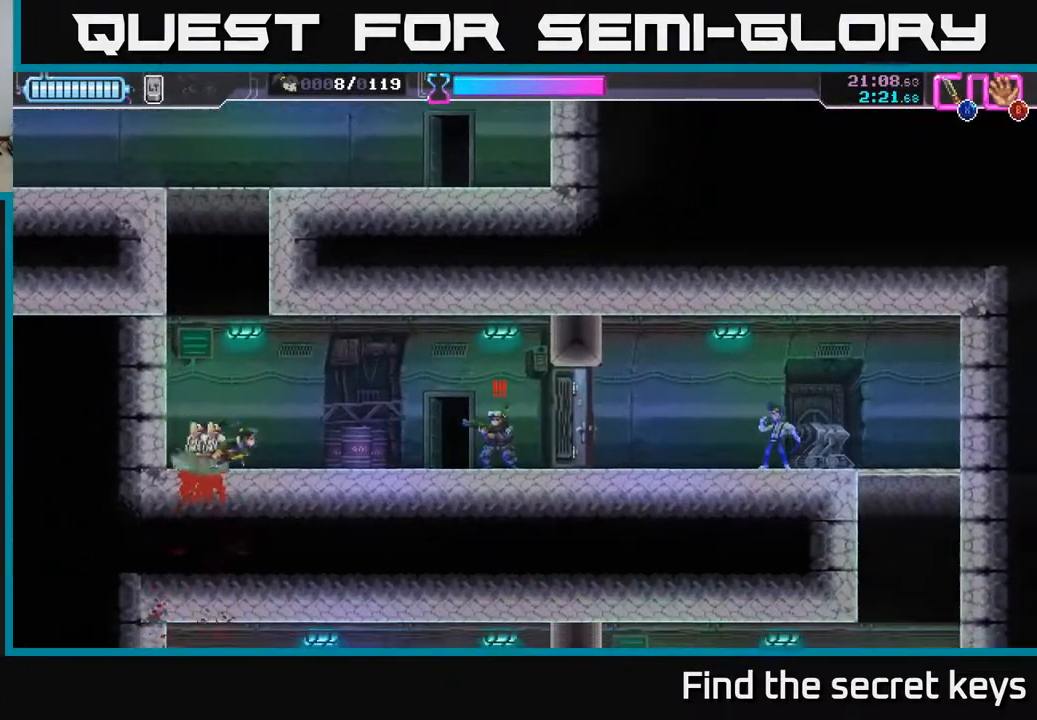
{"buttons": [], "left_stick": "right", "right_stick": "center", "events": [[300, "R2", "up"], [350, "X", "down"], [450, "X", "up"]]}
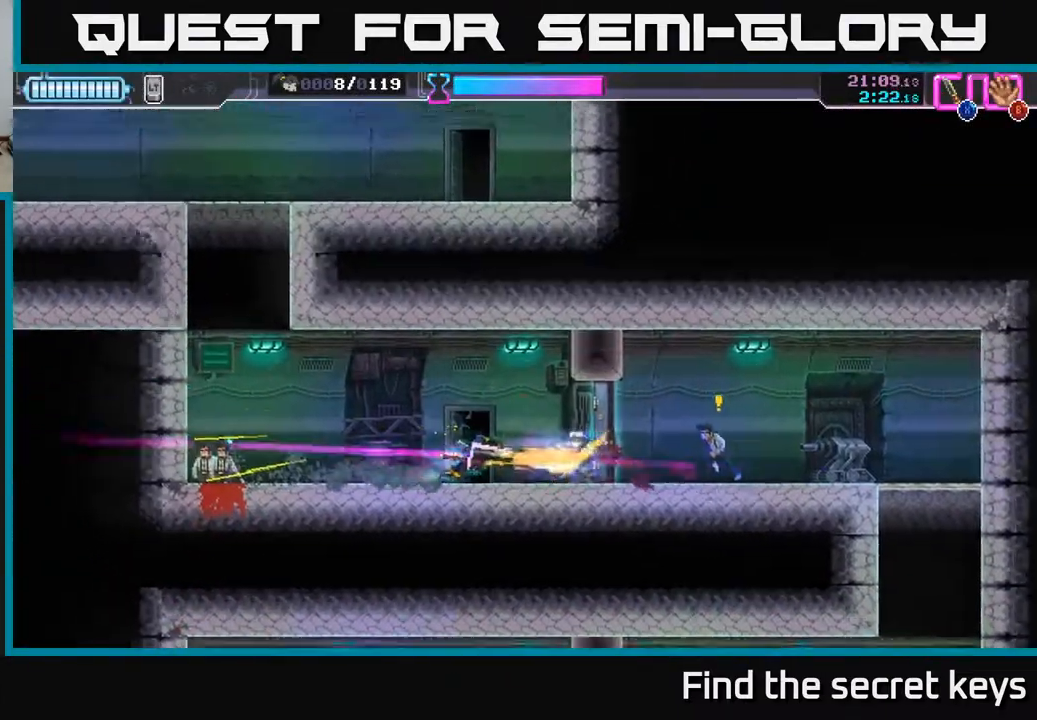
{"buttons": [], "left_stick": "right", "right_stick": "center", "events": [[417, "X", "down"], [500, "X", "up"]]}
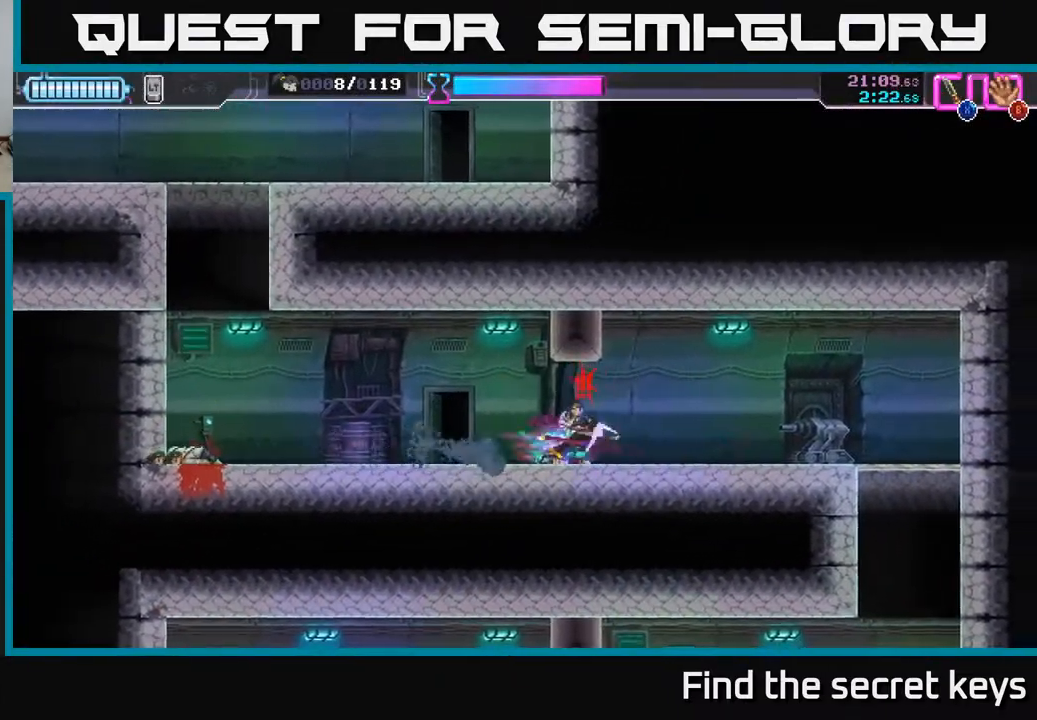
{"buttons": ["R2"], "left_stick": "right", "right_stick": "center", "events": [[333, "R2", "down"]]}
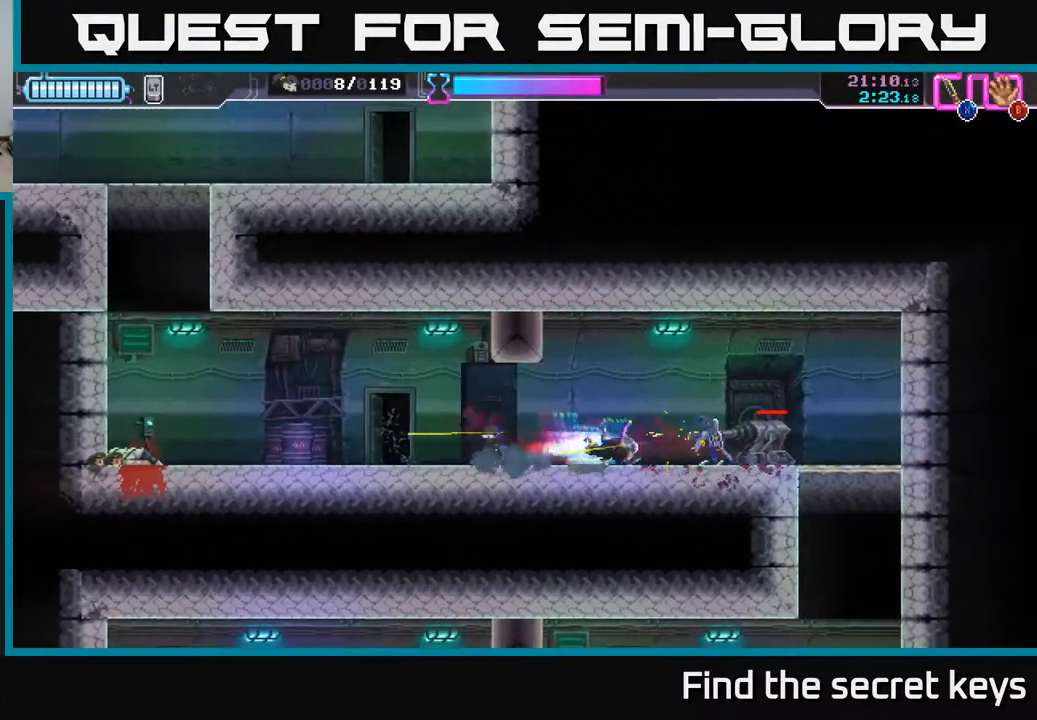
{"buttons": [], "left_stick": "right", "right_stick": "center", "events": [[117, "R2", "up"], [117, "X", "down"], [233, "X", "up"]]}
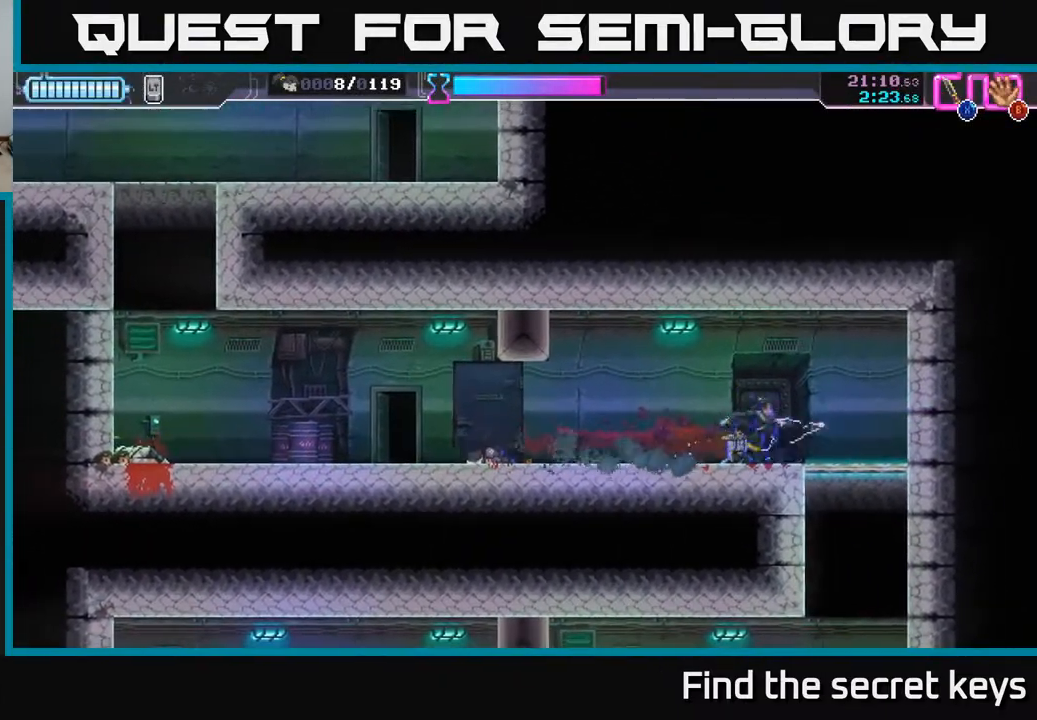
{"buttons": [], "left_stick": "center", "right_stick": "center", "events": [[217, "left_stick", "down"], [233, "X", "down"], [300, "X", "up"], [450, "left_stick", "center"]]}
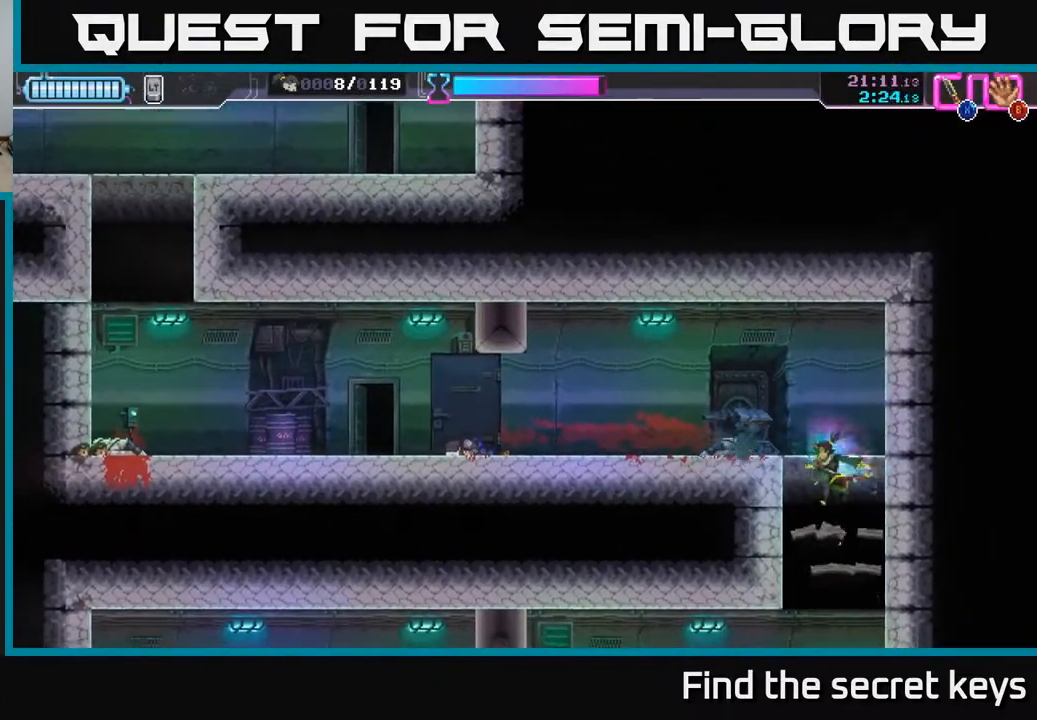
{"buttons": [], "left_stick": "left", "right_stick": "center", "events": [[167, "left_stick", "down"], [250, "X", "down"], [350, "X", "up"], [467, "left_stick", "left"]]}
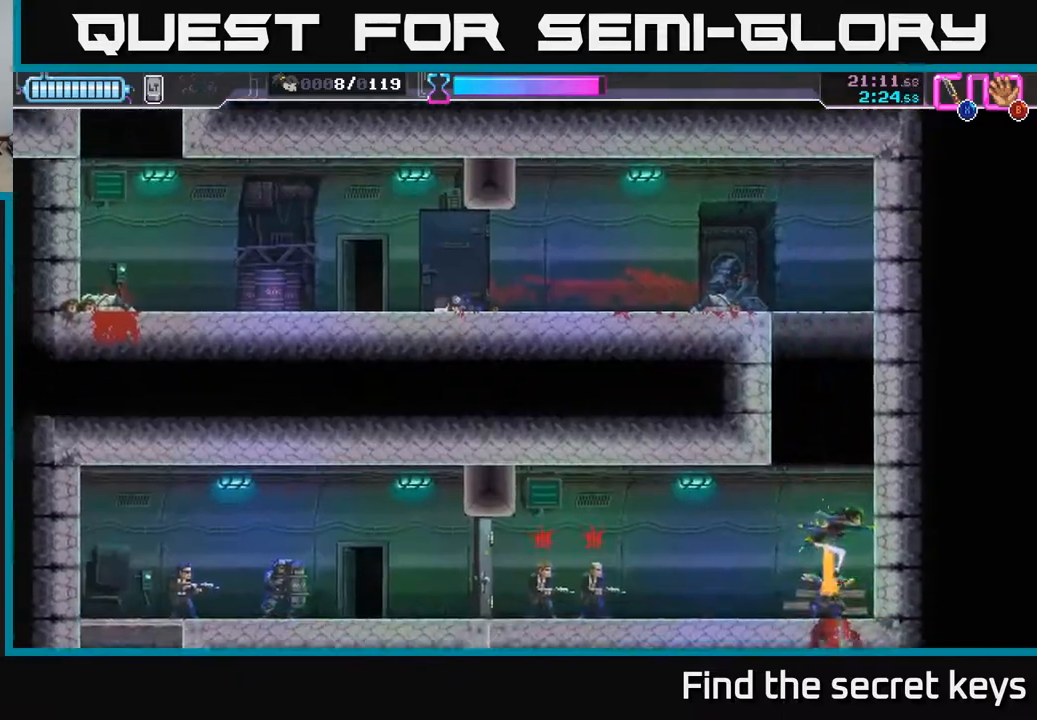
{"buttons": ["R2"], "left_stick": "left", "right_stick": "center", "events": [[283, "R2", "down"]]}
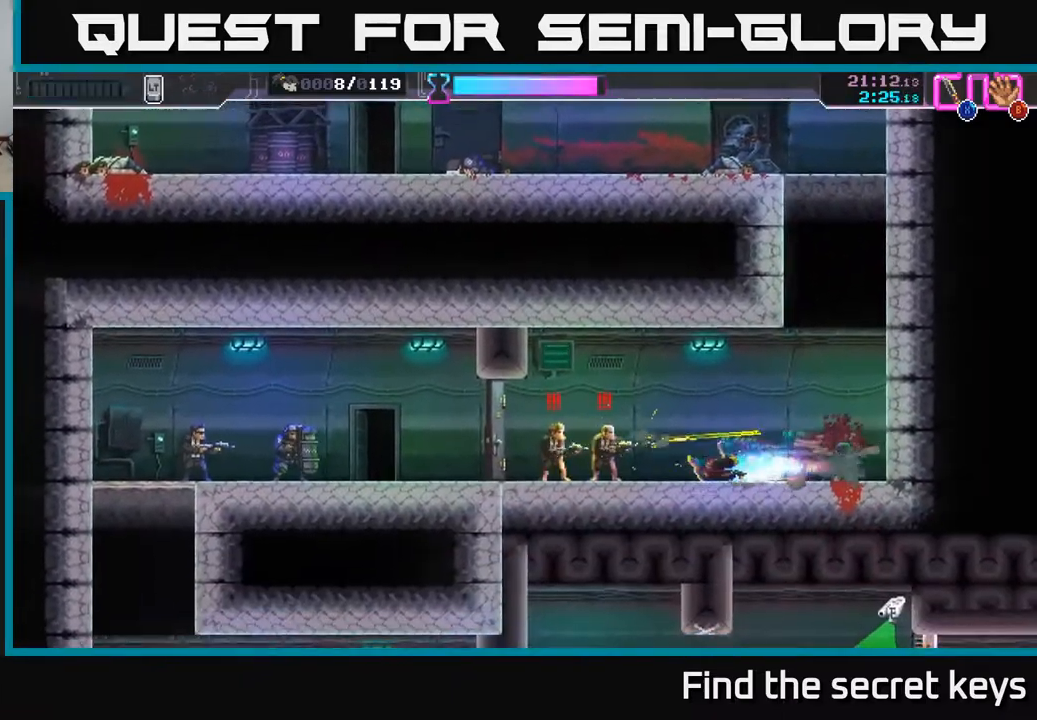
{"buttons": [], "left_stick": "left", "right_stick": "center", "events": [[67, "X", "down"], [83, "R2", "up"], [183, "X", "up"], [283, "X", "down"], [383, "X", "up"]]}
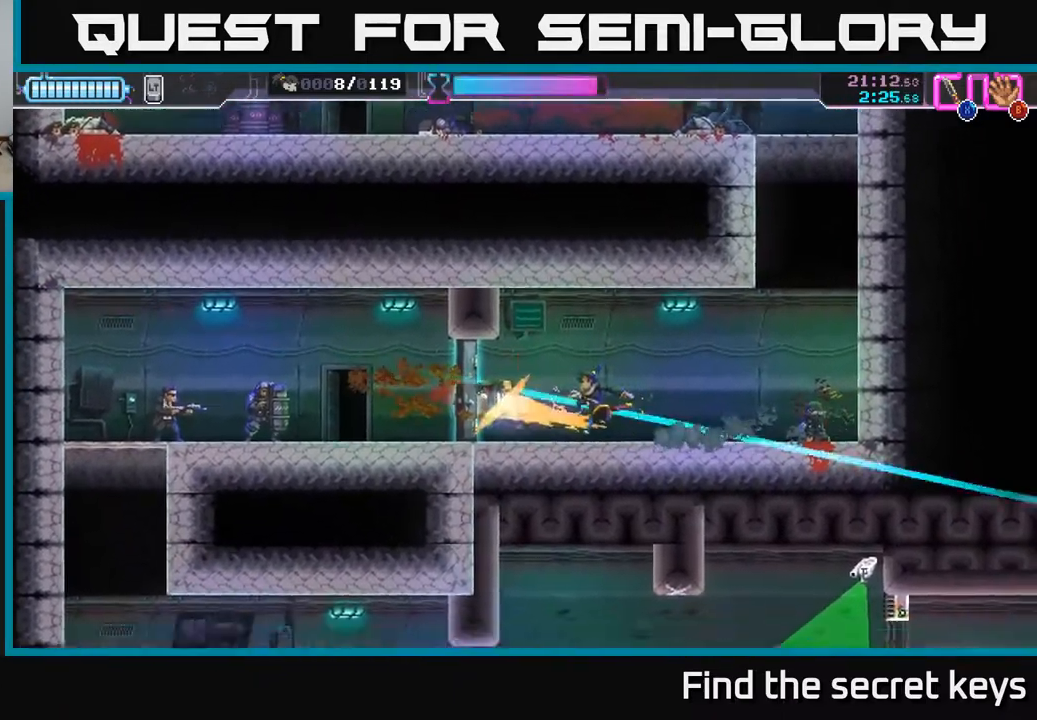
{"buttons": [], "left_stick": "left", "right_stick": "center", "events": [[100, "left_stick", "center"], [200, "left_stick", "left"], [317, "X", "down"], [450, "X", "up"]]}
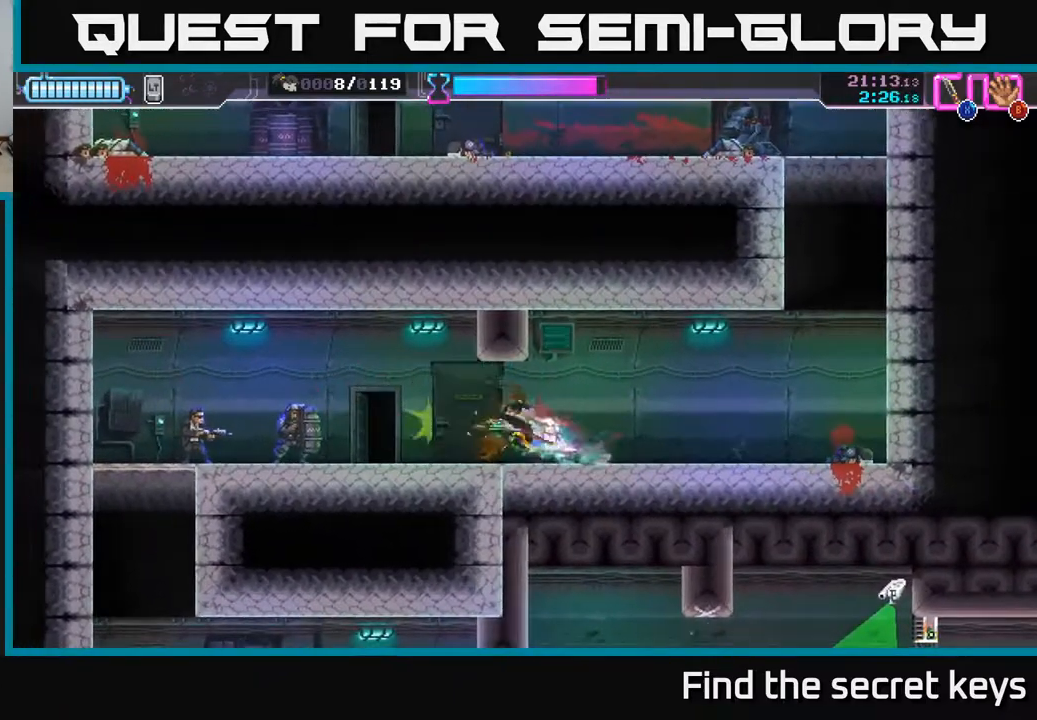
{"buttons": ["R2"], "left_stick": "left", "right_stick": "center", "events": [[300, "R2", "down"]]}
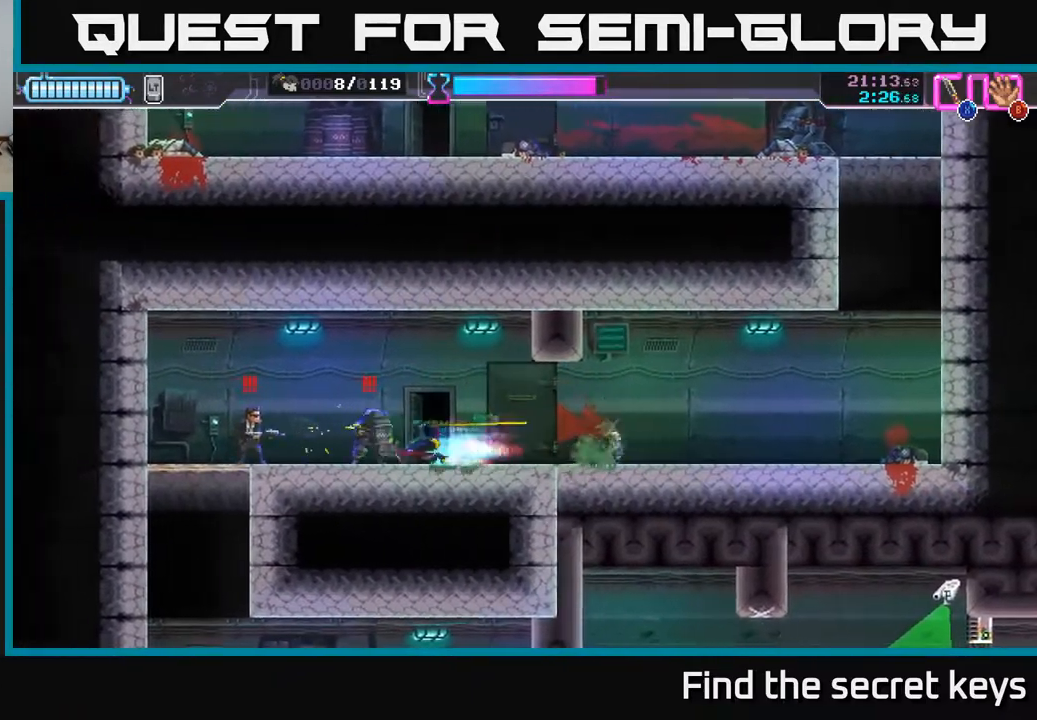
{"buttons": ["X"], "left_stick": "right", "right_stick": "center", "events": [[83, "R2", "up"], [100, "X", "down"], [200, "X", "up"], [267, "left_stick", "right"], [500, "X", "down"]]}
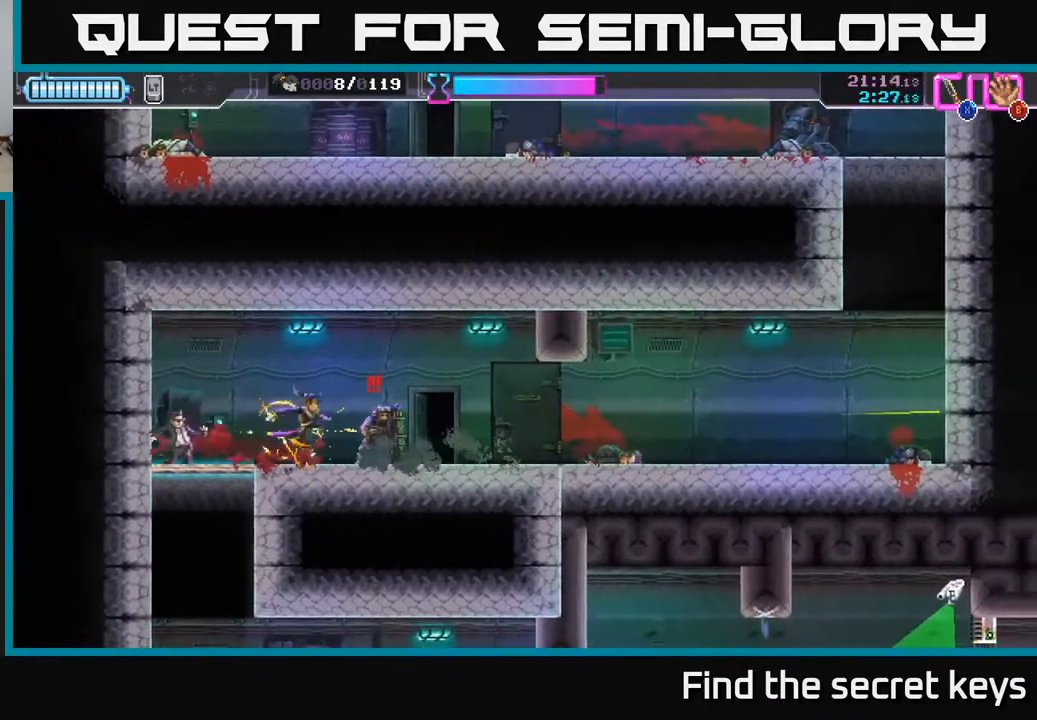
{"buttons": [], "left_stick": "left", "right_stick": "center", "events": [[100, "X", "up"], [267, "left_stick", "left"]]}
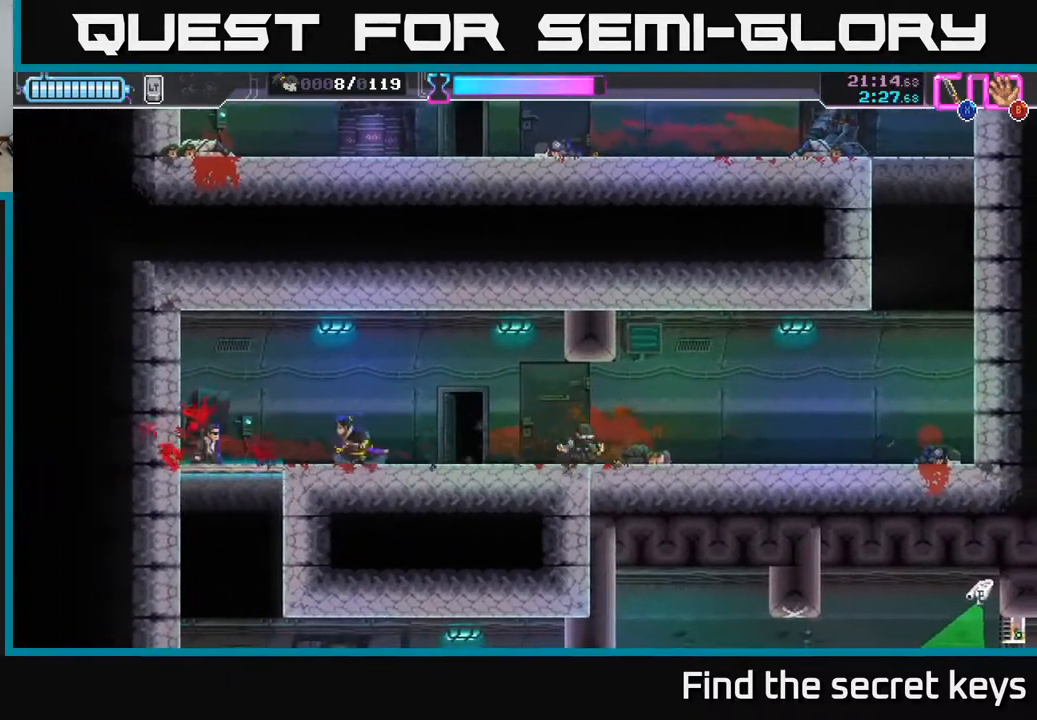
{"buttons": [], "left_stick": "center", "right_stick": "center", "events": [[233, "left_stick", "down"], [250, "X", "down"], [317, "X", "up"], [433, "left_stick", "center"]]}
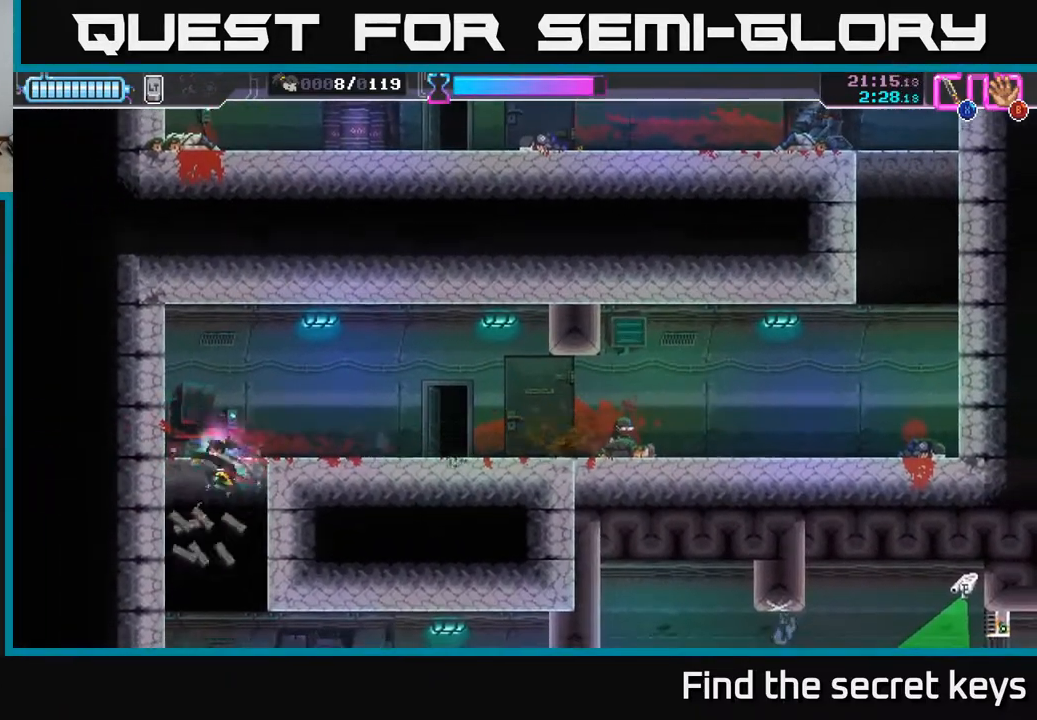
{"buttons": ["X"], "left_stick": "down", "right_stick": "center", "events": [[83, "left_stick", "down"], [200, "X", "down"], [367, "left_stick", "down-right"], [500, "left_stick", "down"]]}
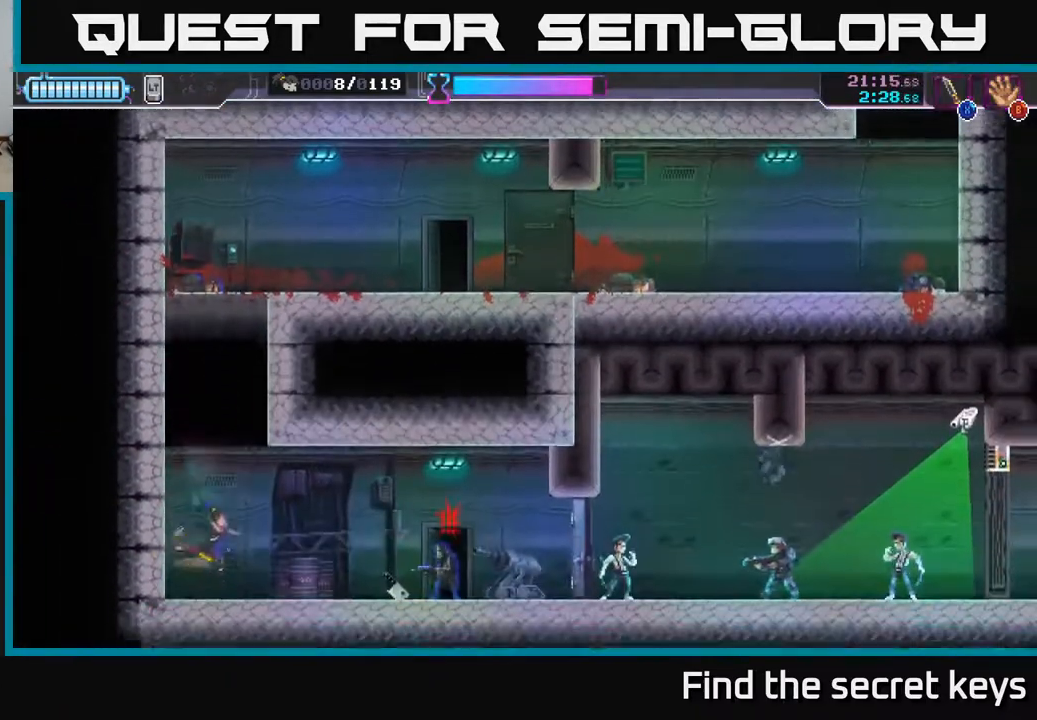
{"buttons": ["R2"], "left_stick": "right", "right_stick": "center", "events": [[117, "X", "up"], [233, "left_stick", "right"], [317, "R2", "down"]]}
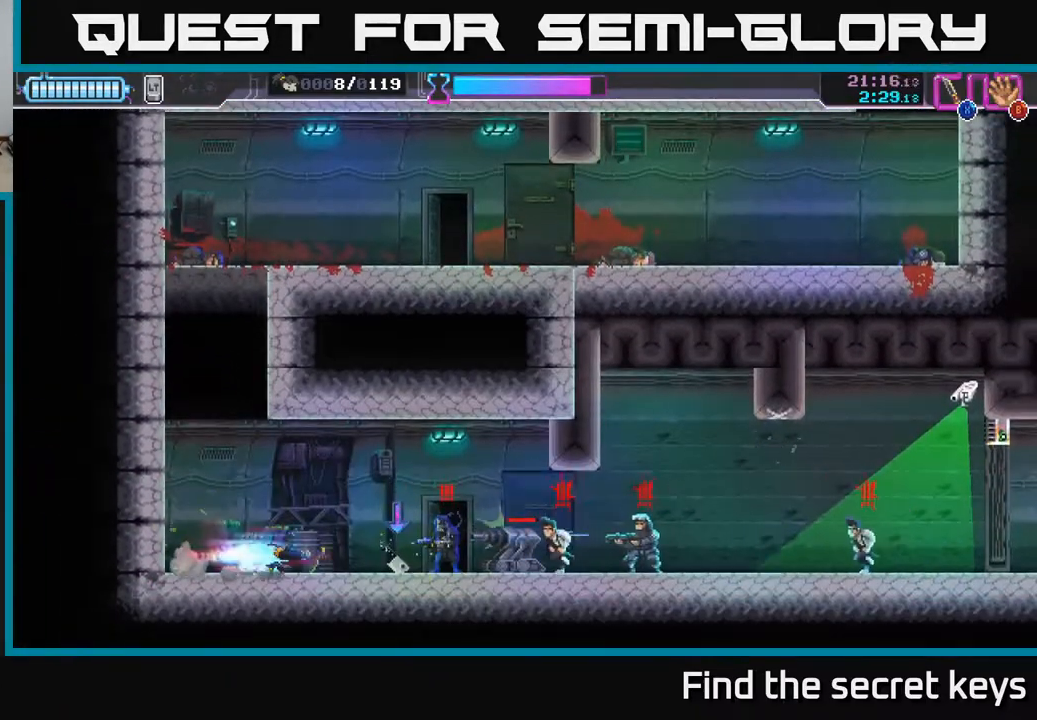
{"buttons": [], "left_stick": "right", "right_stick": "center", "events": [[117, "X", "down"], [133, "R2", "up"], [200, "X", "up"], [233, "X", "down"], [333, "X", "up"], [383, "X", "down"], [467, "X", "up"]]}